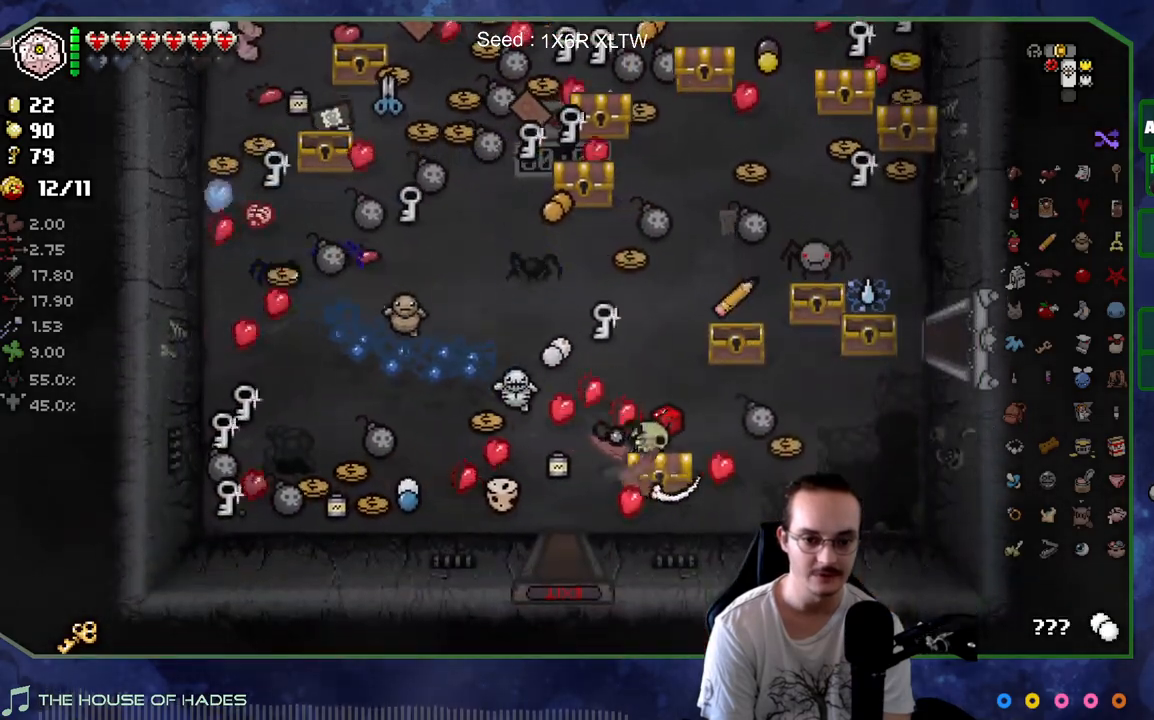
Gameplay with a controller (Xbox layout); each line is a JSON object with the inputs held at the frame after it. "events" lists button and stick changes between this image and that frame as [ms after this image, input, new state], when the widget could be followed in between. Not read: L3 R3.
{"buttons": [], "left_stick": "up", "right_stick": "center", "events": [[83, "left_stick", "up-right"], [333, "left_stick", "right"], [467, "left_stick", "up"]]}
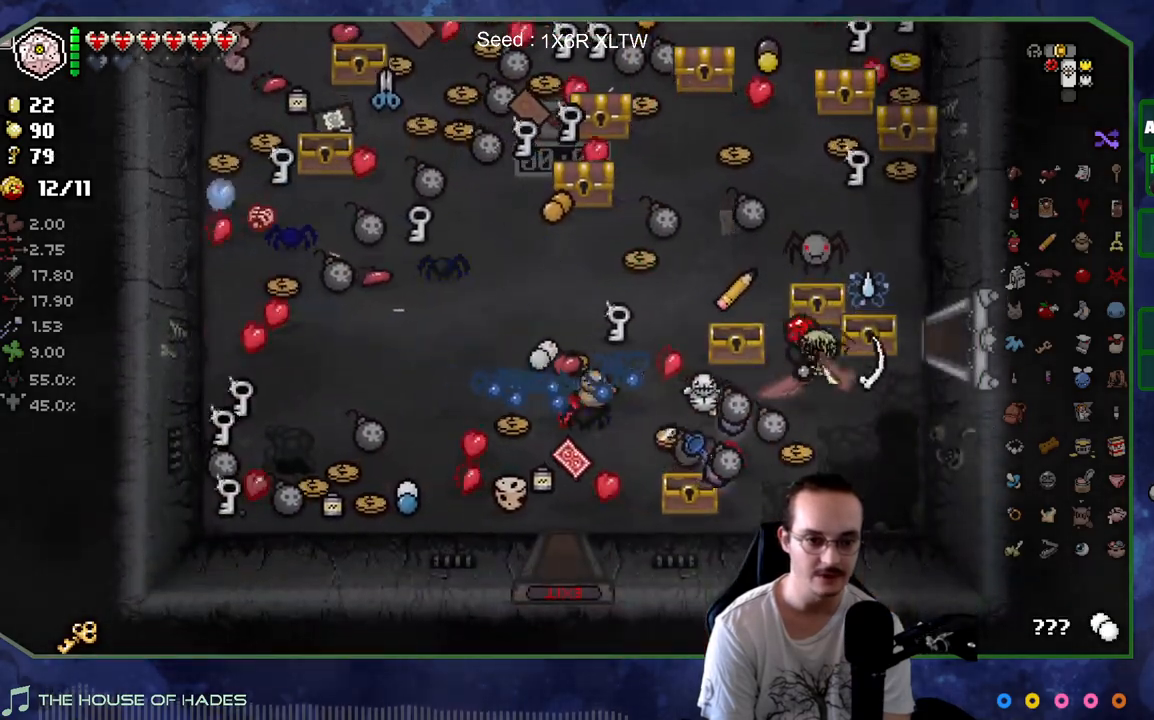
{"buttons": [], "left_stick": "up-right", "right_stick": "center", "events": [[17, "left_stick", "up-left"], [200, "left_stick", "up-right"]]}
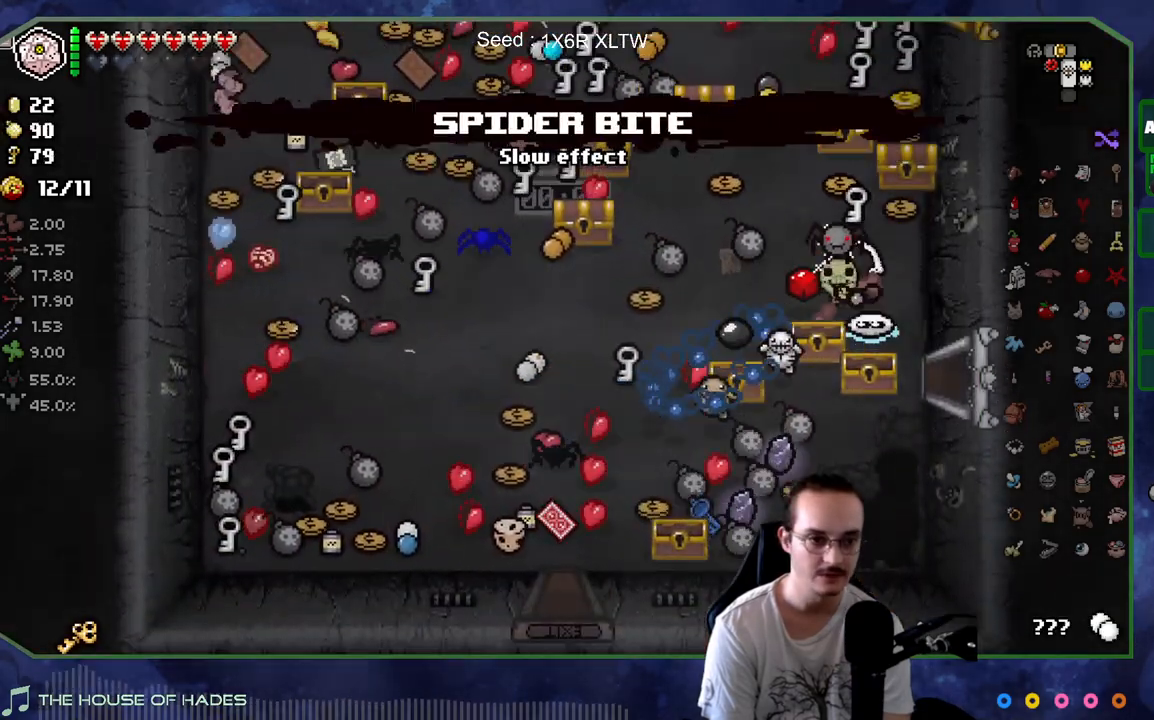
{"buttons": [], "left_stick": "up", "right_stick": "center", "events": [[33, "left_stick", "up"], [133, "left_stick", "up-right"], [283, "left_stick", "up-left"], [333, "left_stick", "left"], [483, "left_stick", "up"]]}
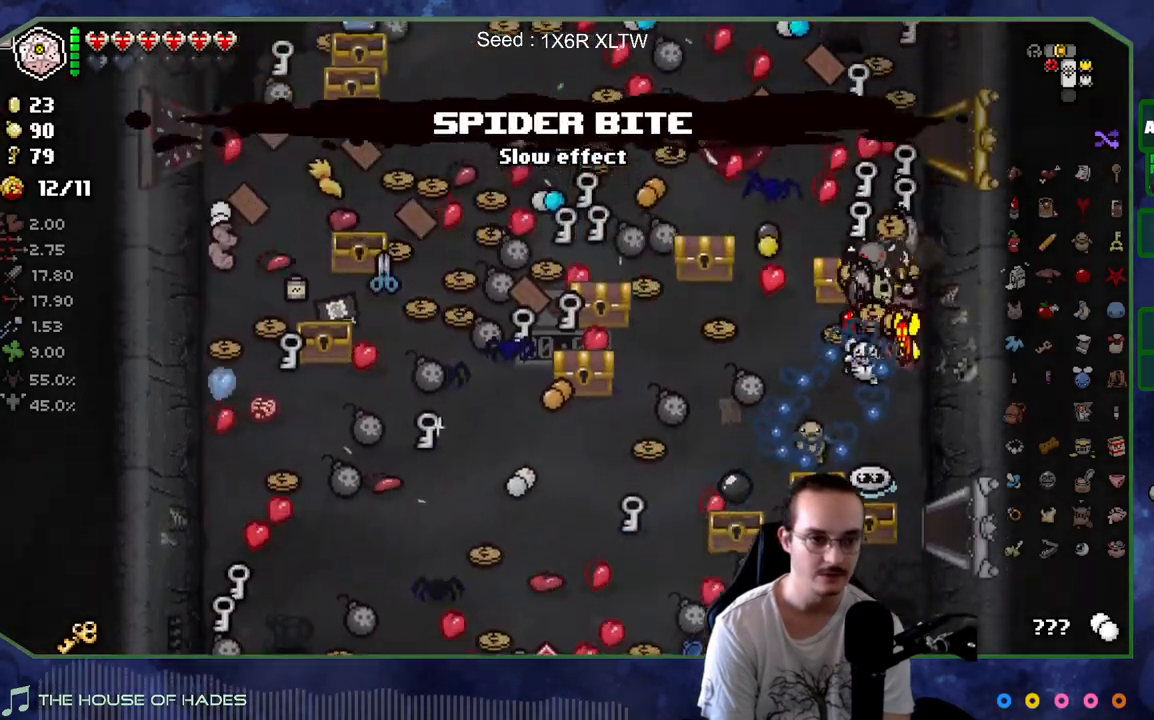
{"buttons": [], "left_stick": "up-right", "right_stick": "center", "events": [[100, "left_stick", "right"], [183, "left_stick", "up-left"], [383, "left_stick", "up-right"]]}
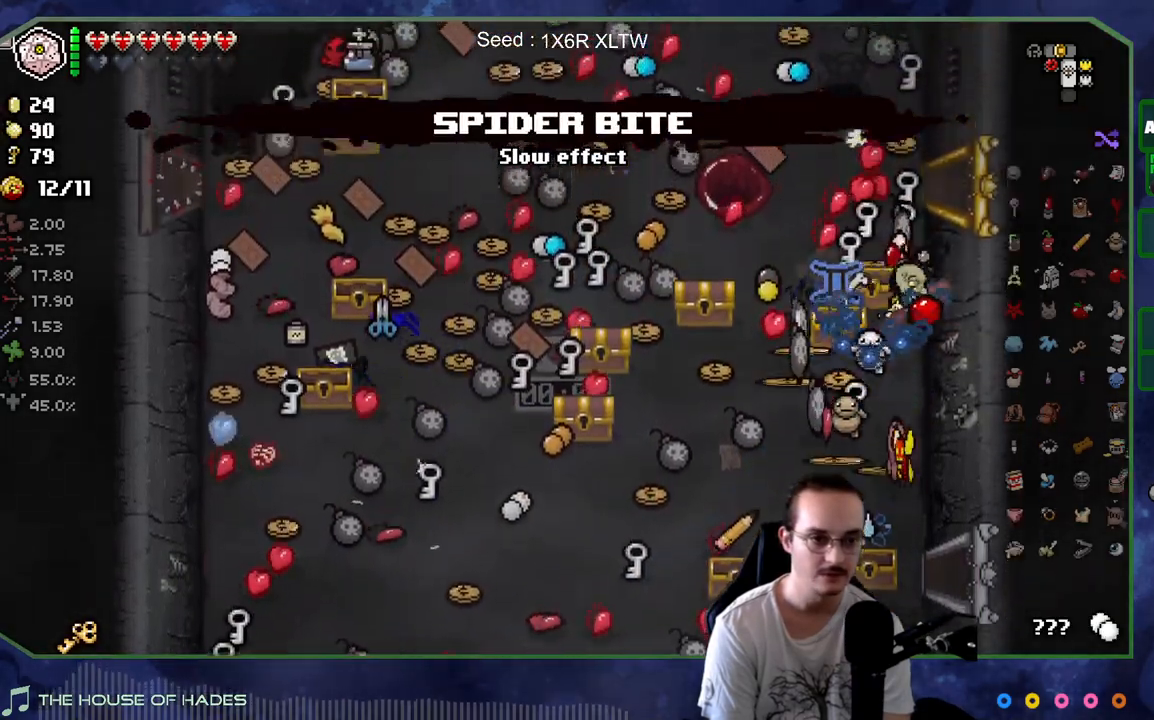
{"buttons": [], "left_stick": "up-left", "right_stick": "center", "events": [[117, "left_stick", "up-left"], [167, "left_stick", "center"], [300, "left_stick", "up"], [500, "left_stick", "up-left"]]}
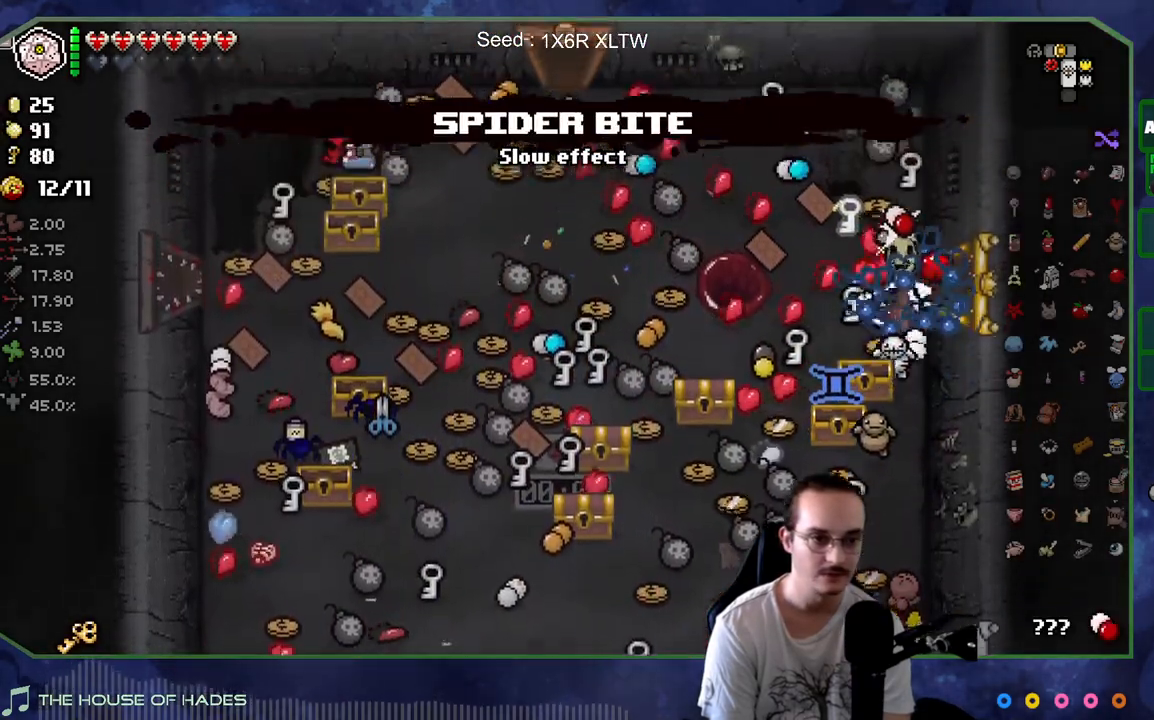
{"buttons": [], "left_stick": "up-left", "right_stick": "center", "events": [[200, "left_stick", "up-right"], [450, "left_stick", "up-left"]]}
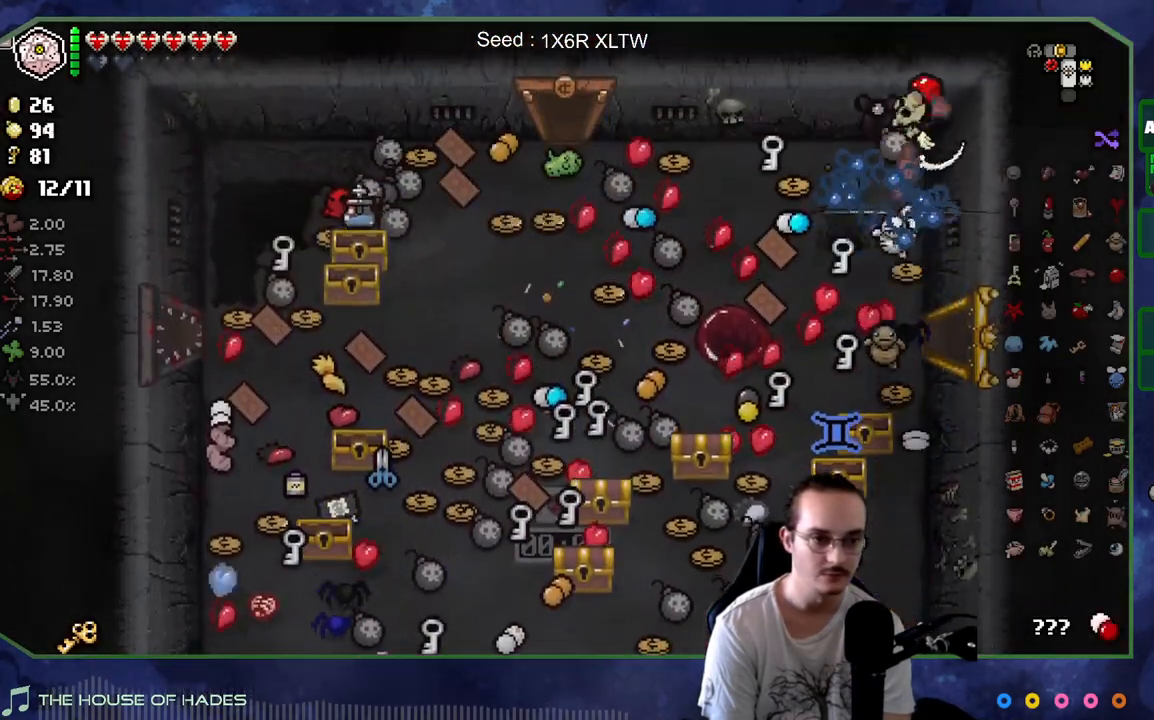
{"buttons": [], "left_stick": "center", "right_stick": "center", "events": [[233, "left_stick", "right"], [367, "left_stick", "center"]]}
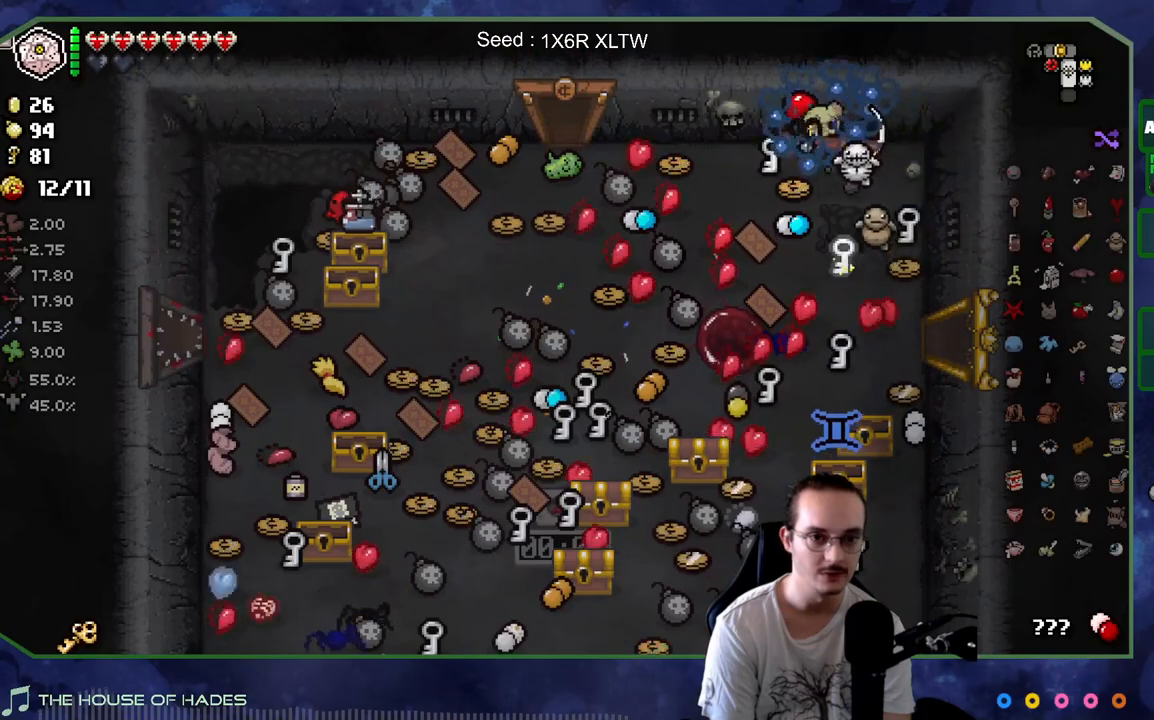
{"buttons": [], "left_stick": "center", "right_stick": "center", "events": [[33, "L2", "down"], [217, "L2", "up"]]}
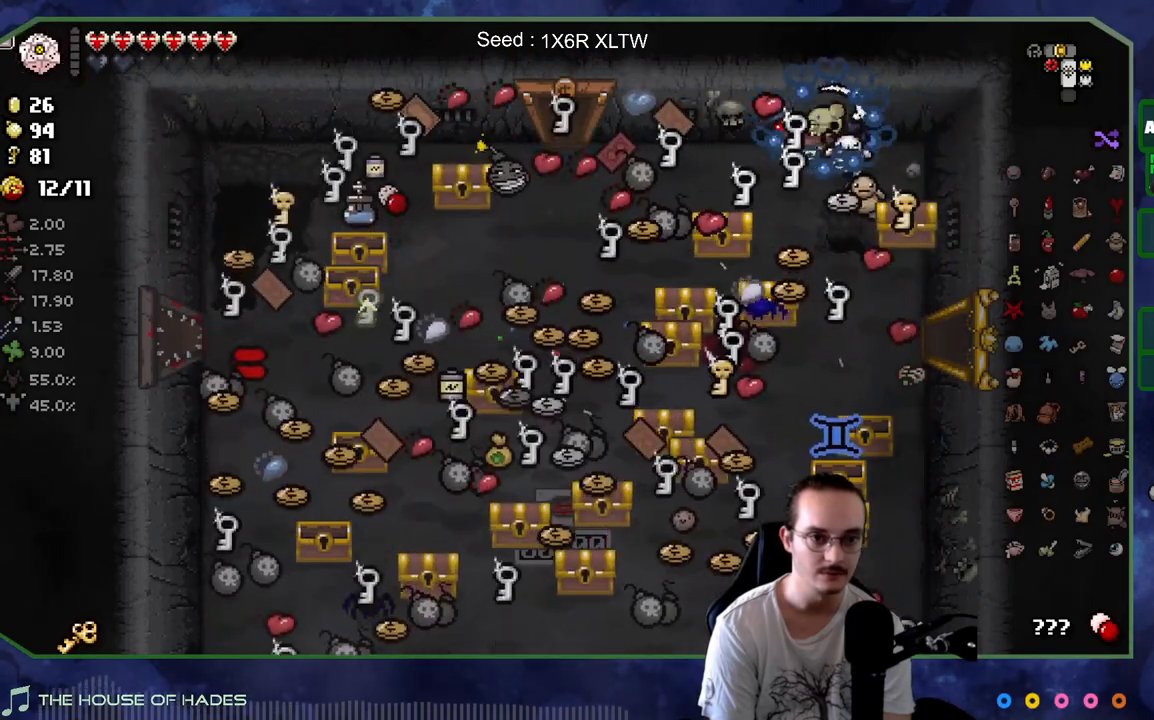
{"buttons": [], "left_stick": "up-right", "right_stick": "center", "events": [[183, "left_stick", "down-right"], [467, "left_stick", "up-right"]]}
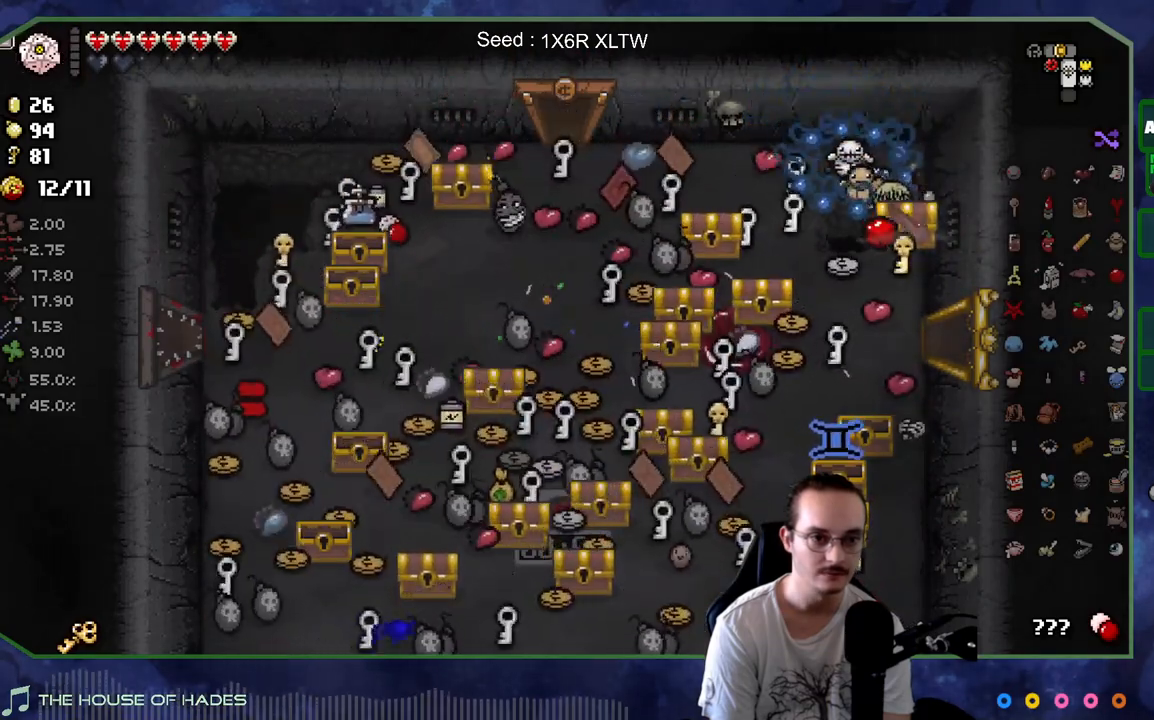
{"buttons": [], "left_stick": "down", "right_stick": "center", "events": [[17, "left_stick", "up-left"], [67, "left_stick", "down-left"], [283, "left_stick", "up"], [433, "left_stick", "down"]]}
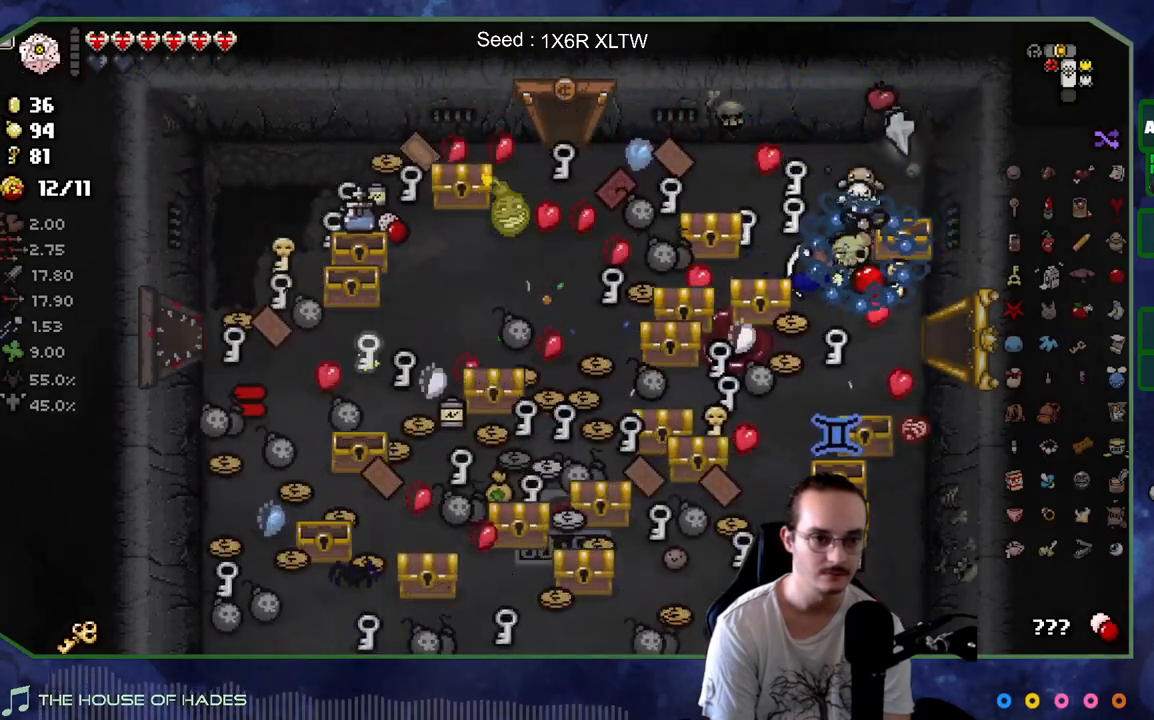
{"buttons": [], "left_stick": "center", "right_stick": "center", "events": [[50, "left_stick", "right"], [267, "left_stick", "left"], [450, "left_stick", "center"]]}
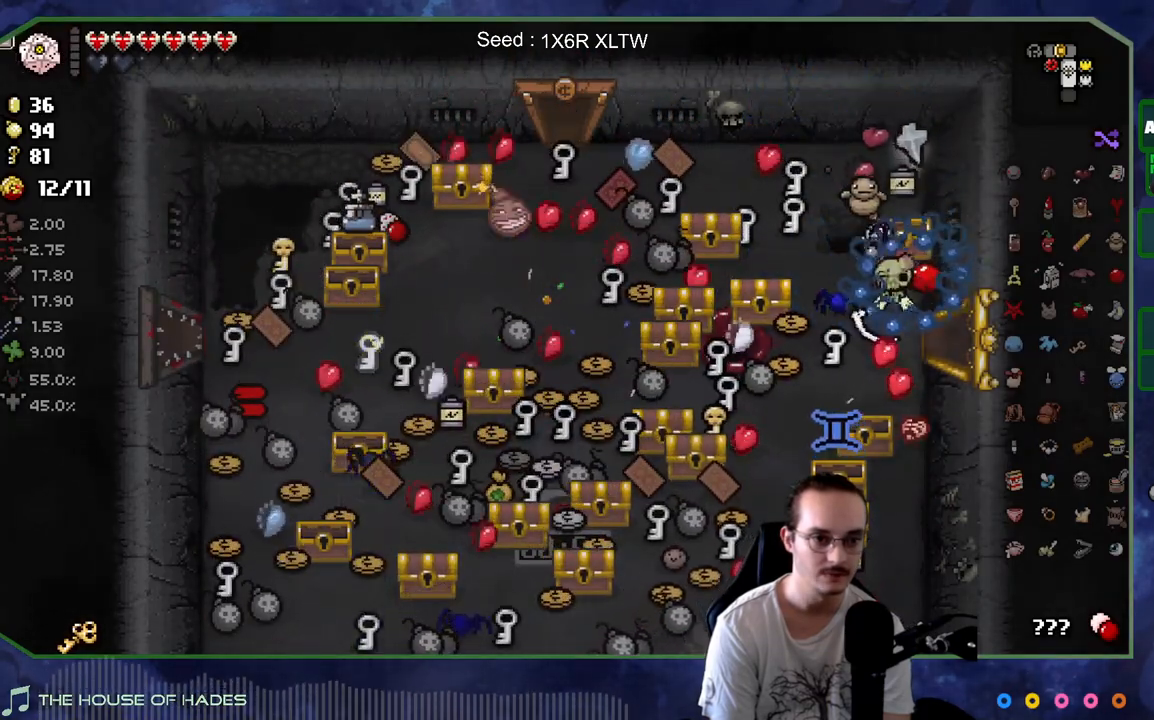
{"buttons": [], "left_stick": "down", "right_stick": "center", "events": [[183, "left_stick", "right"], [317, "left_stick", "down"]]}
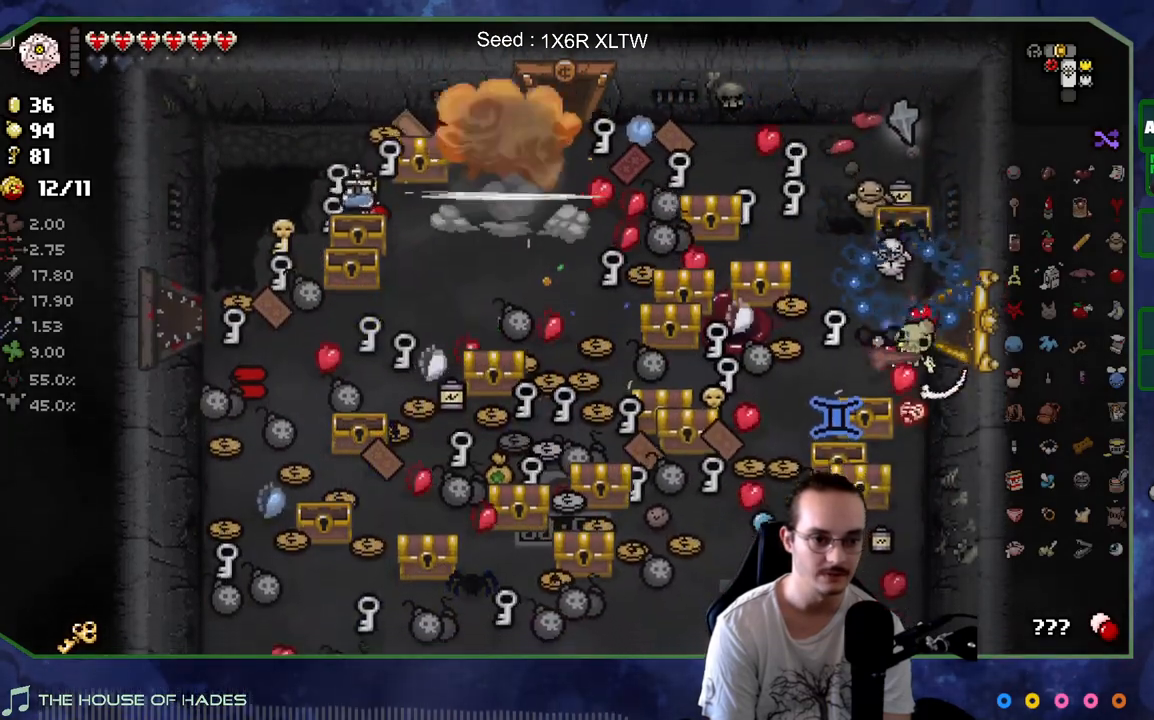
{"buttons": [], "left_stick": "center", "right_stick": "center", "events": [[217, "left_stick", "left"], [350, "left_stick", "up"], [467, "left_stick", "center"]]}
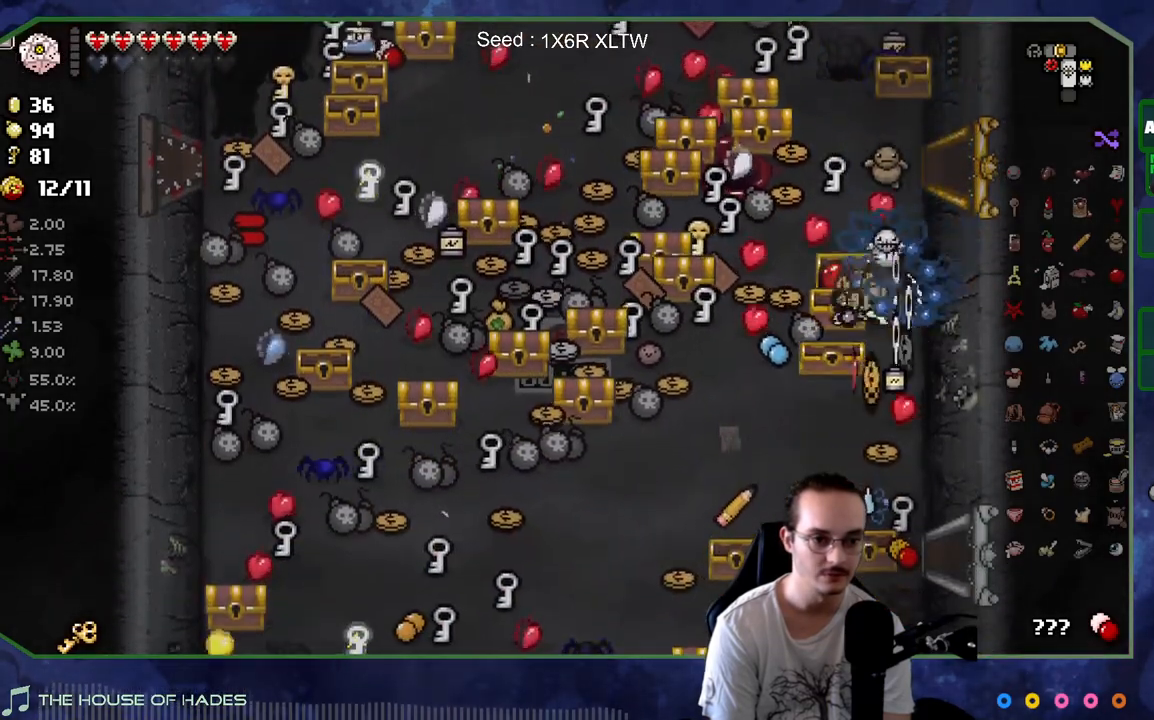
{"buttons": [], "left_stick": "down", "right_stick": "center", "events": [[167, "left_stick", "down"]]}
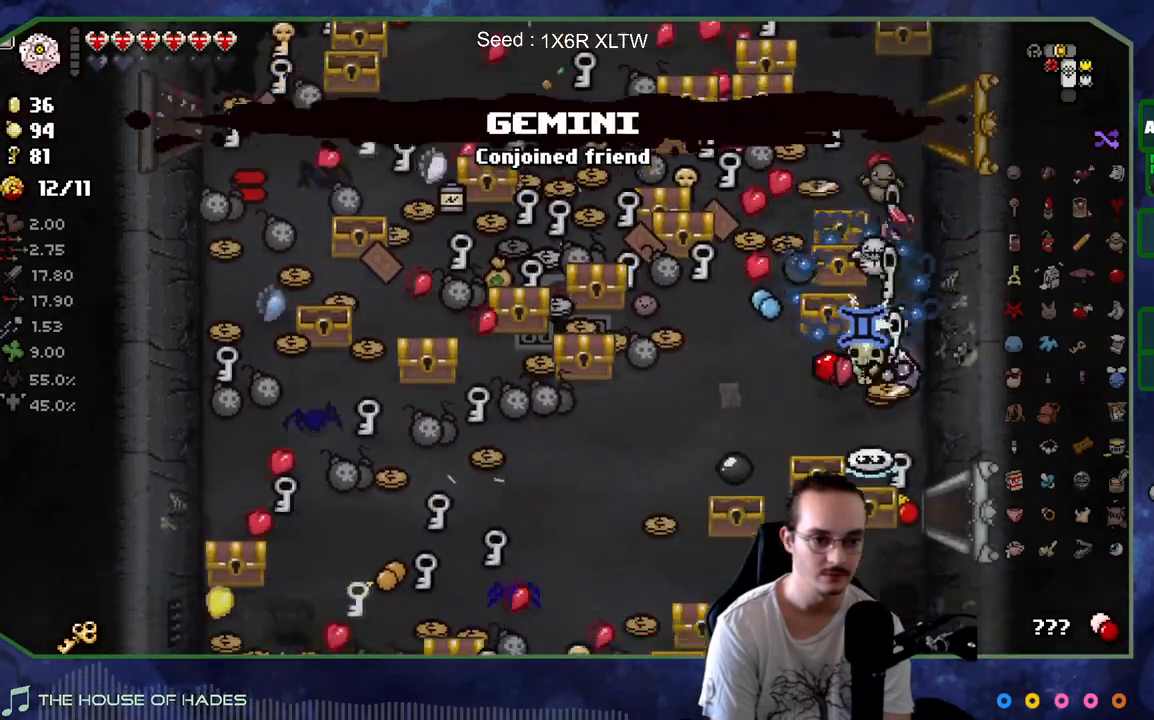
{"buttons": [], "left_stick": "down-left", "right_stick": "center", "events": [[200, "left_stick", "up-left"], [367, "left_stick", "down-left"]]}
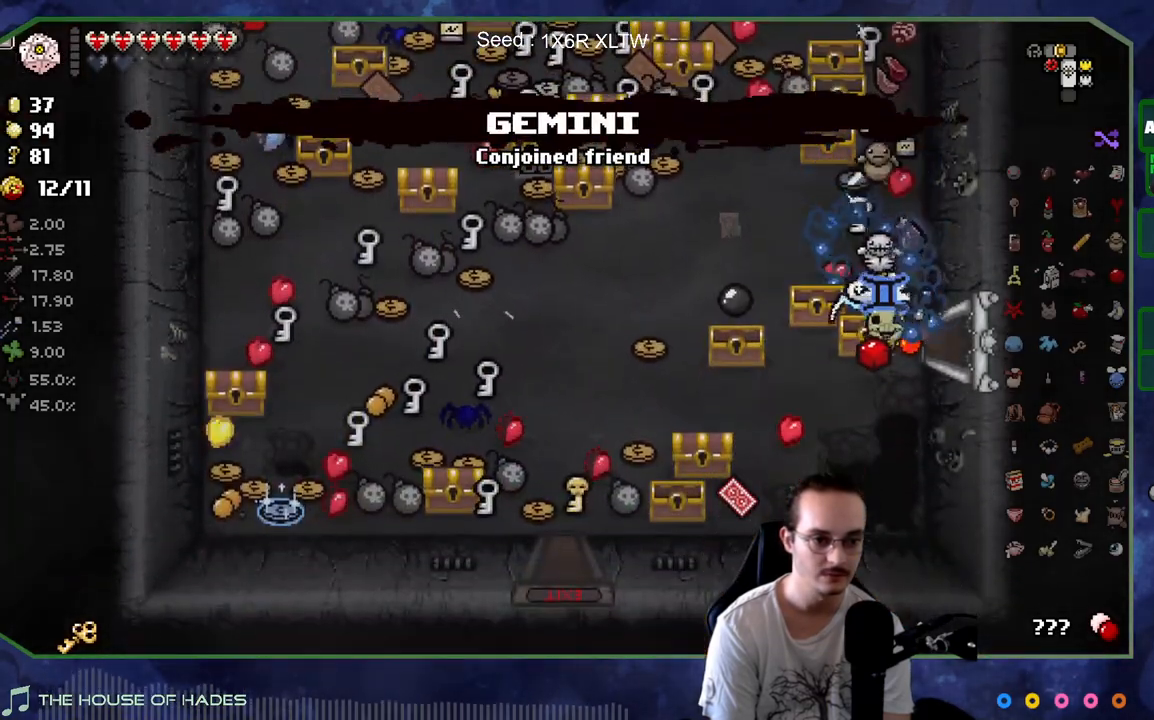
{"buttons": [], "left_stick": "down-left", "right_stick": "center", "events": [[250, "left_stick", "up-left"], [417, "left_stick", "down-left"]]}
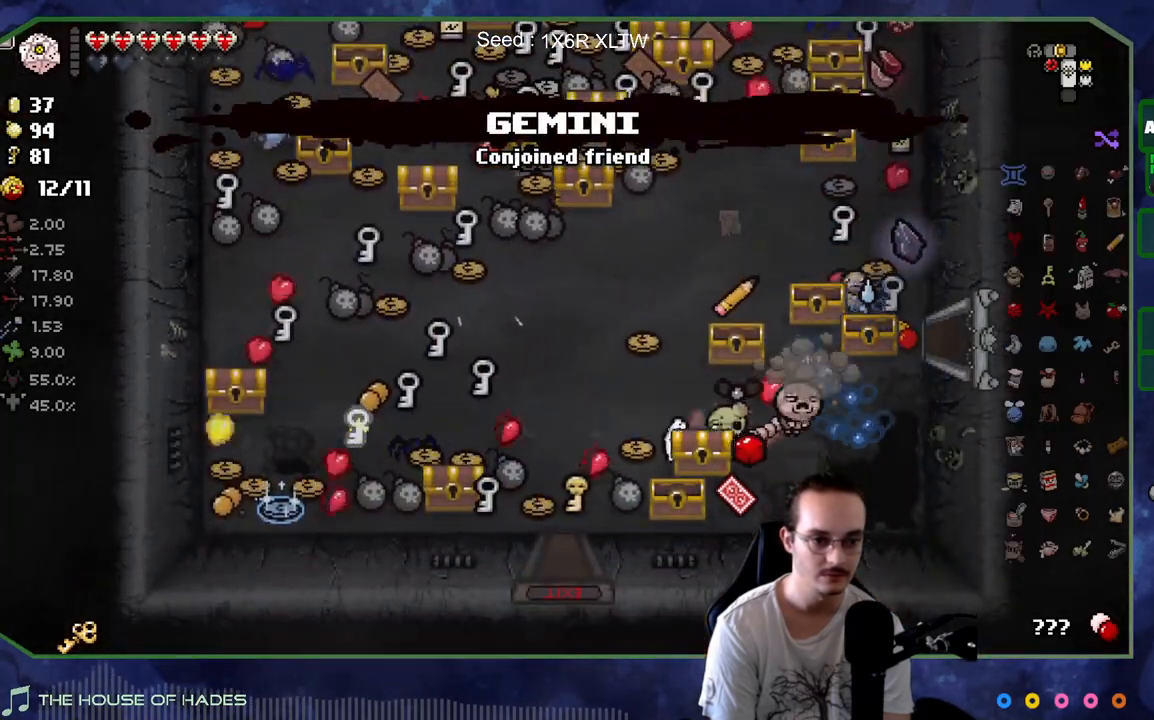
{"buttons": [], "left_stick": "up-left", "right_stick": "center", "events": [[183, "left_stick", "up-left"]]}
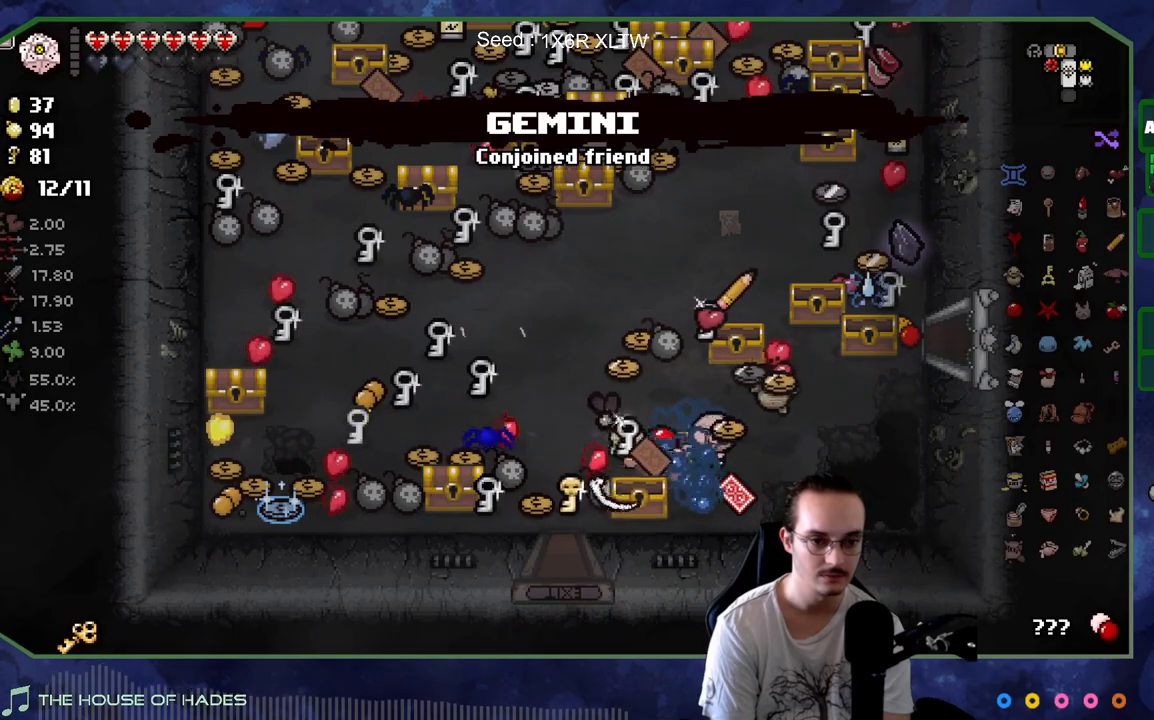
{"buttons": [], "left_stick": "left", "right_stick": "center", "events": [[67, "left_stick", "left"]]}
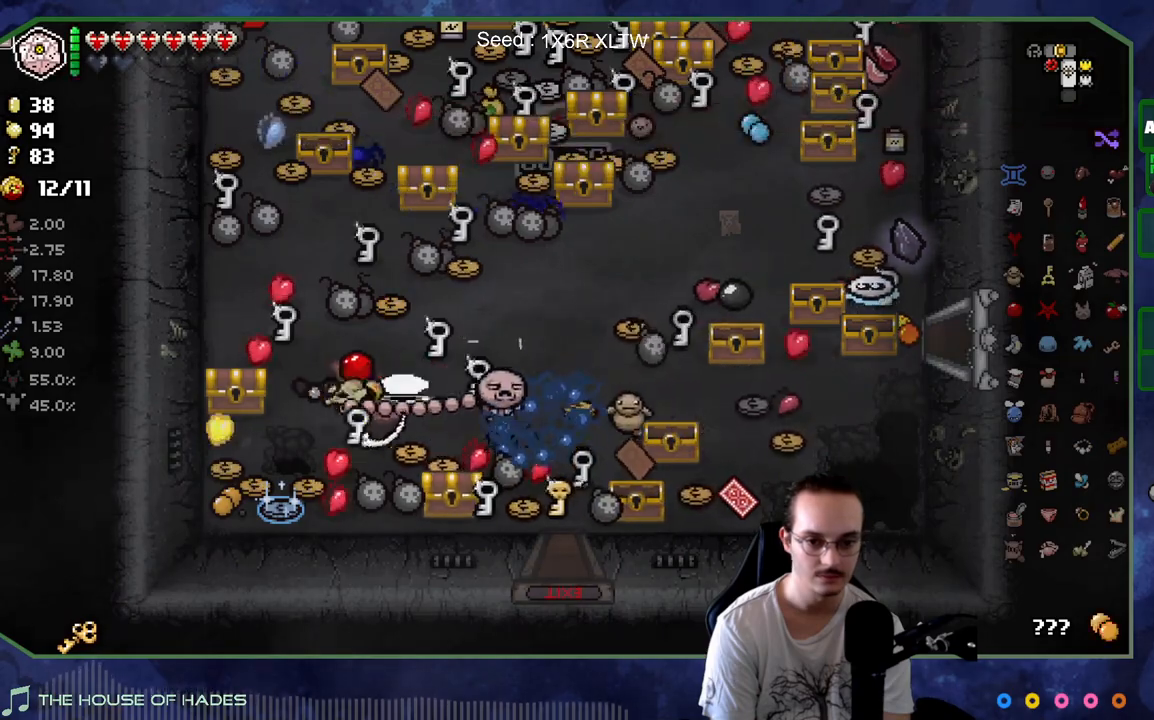
{"buttons": [], "left_stick": "right", "right_stick": "center", "events": [[200, "left_stick", "down-right"], [317, "left_stick", "right"]]}
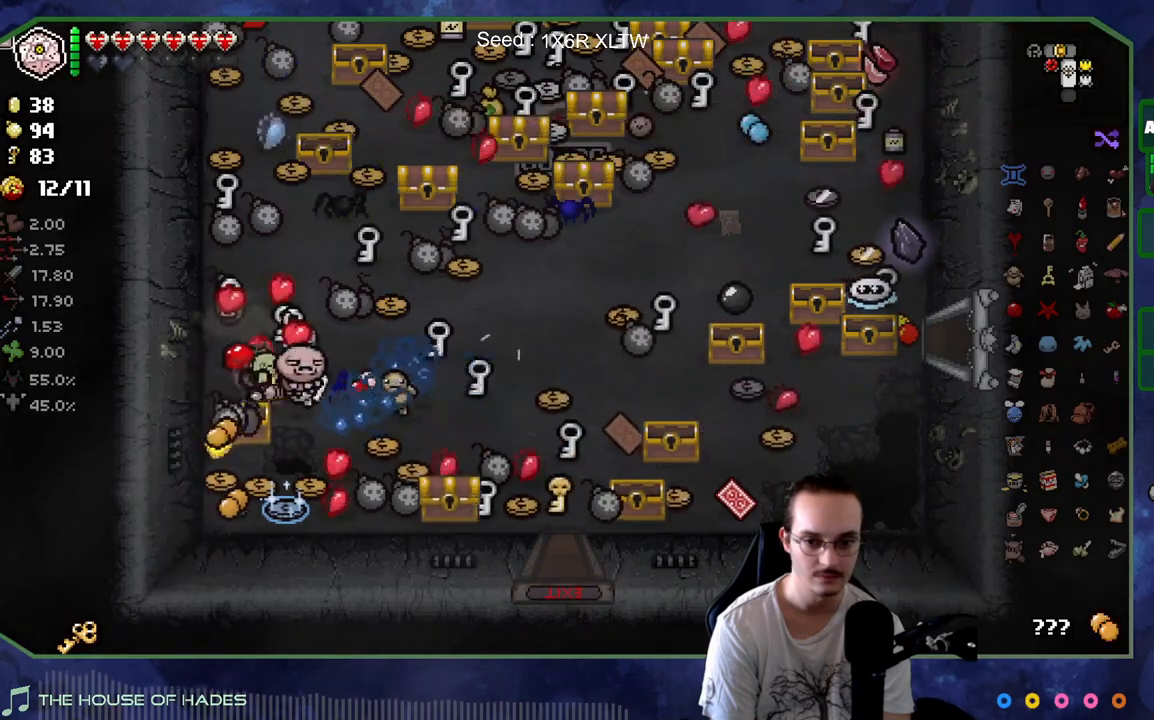
{"buttons": [], "left_stick": "up", "right_stick": "center", "events": [[50, "left_stick", "down-right"], [400, "left_stick", "up"]]}
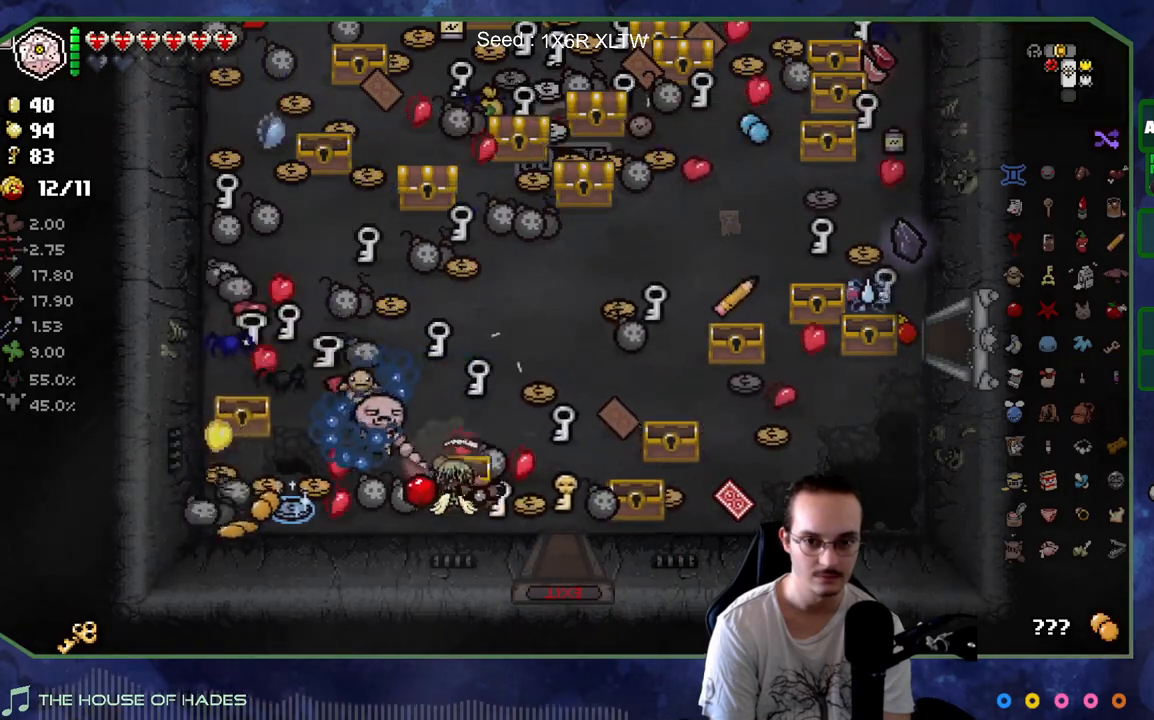
{"buttons": [], "left_stick": "center", "right_stick": "center", "events": [[133, "left_stick", "up-left"], [283, "left_stick", "up"], [417, "left_stick", "center"]]}
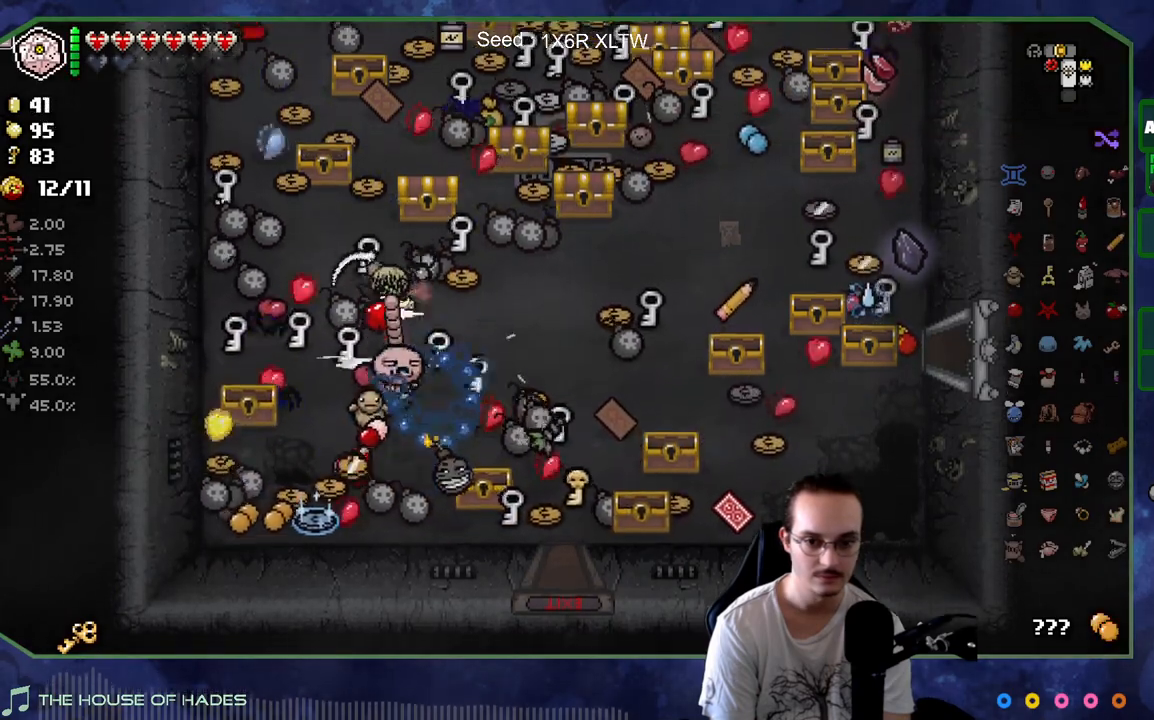
{"buttons": [], "left_stick": "center", "right_stick": "center", "events": [[50, "left_stick", "up"], [183, "left_stick", "up-right"], [383, "left_stick", "up-left"], [467, "left_stick", "center"]]}
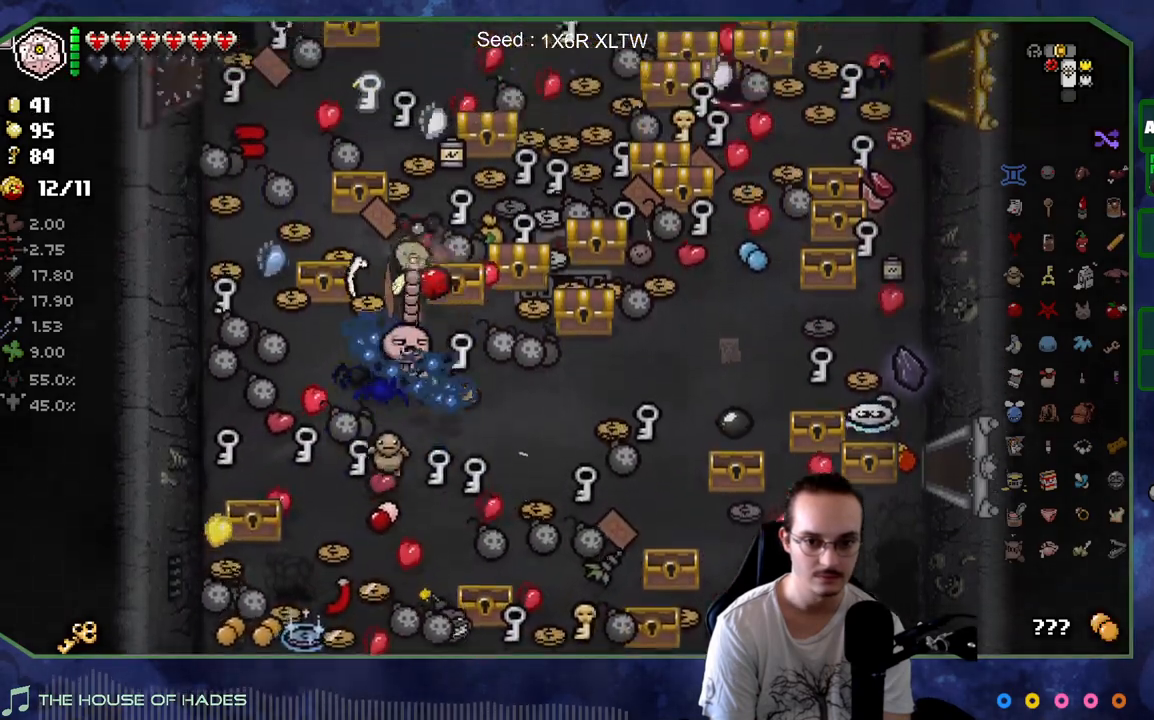
{"buttons": [], "left_stick": "right", "right_stick": "center", "events": [[17, "left_stick", "right"], [150, "left_stick", "center"], [283, "left_stick", "right"]]}
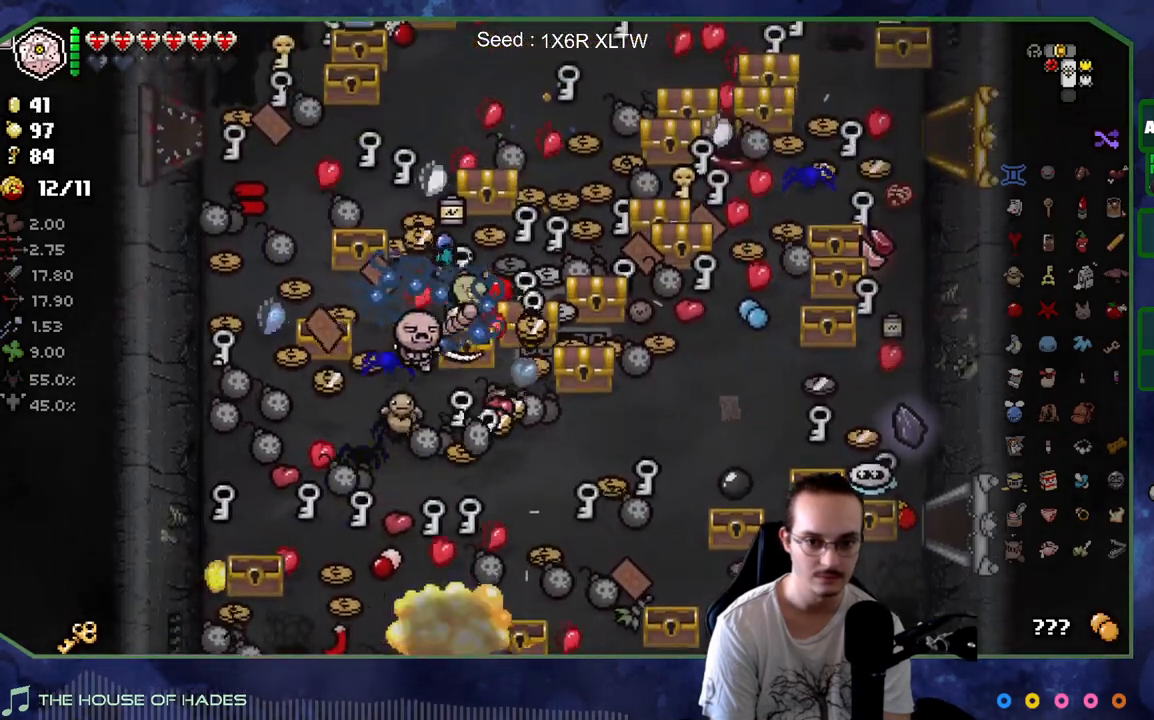
{"buttons": [], "left_stick": "down", "right_stick": "center", "events": [[250, "left_stick", "up"], [317, "left_stick", "down"]]}
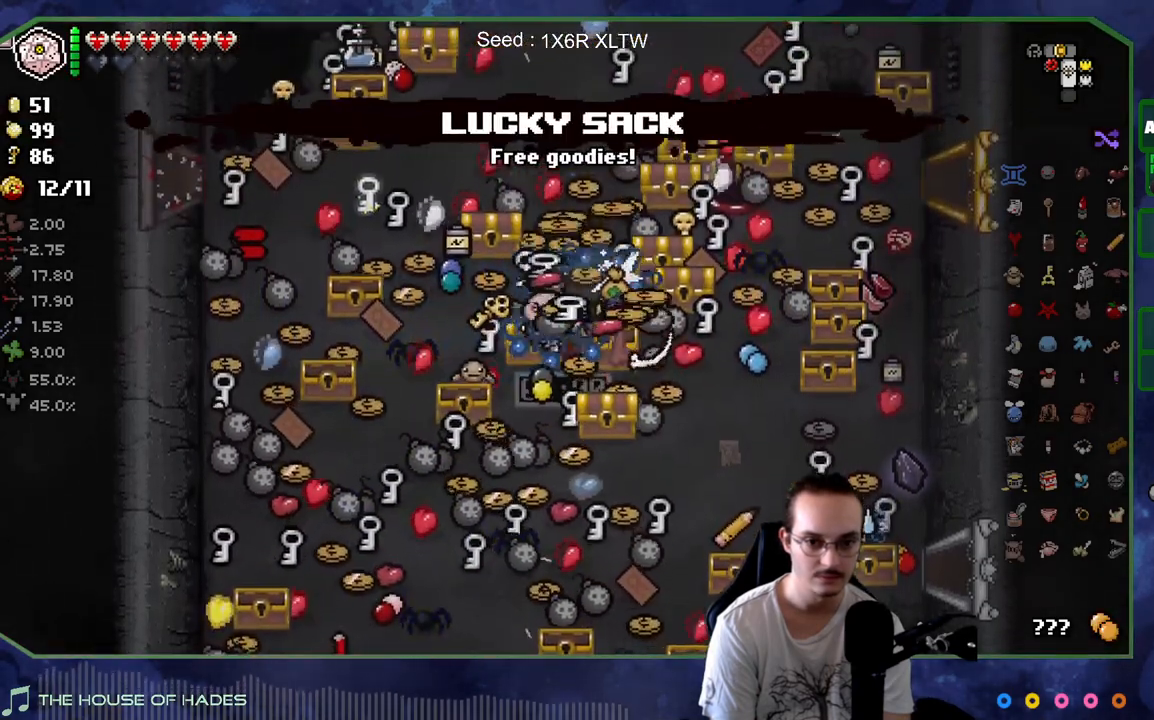
{"buttons": [], "left_stick": "up-left", "right_stick": "center", "events": [[150, "left_stick", "right"], [300, "left_stick", "up-left"]]}
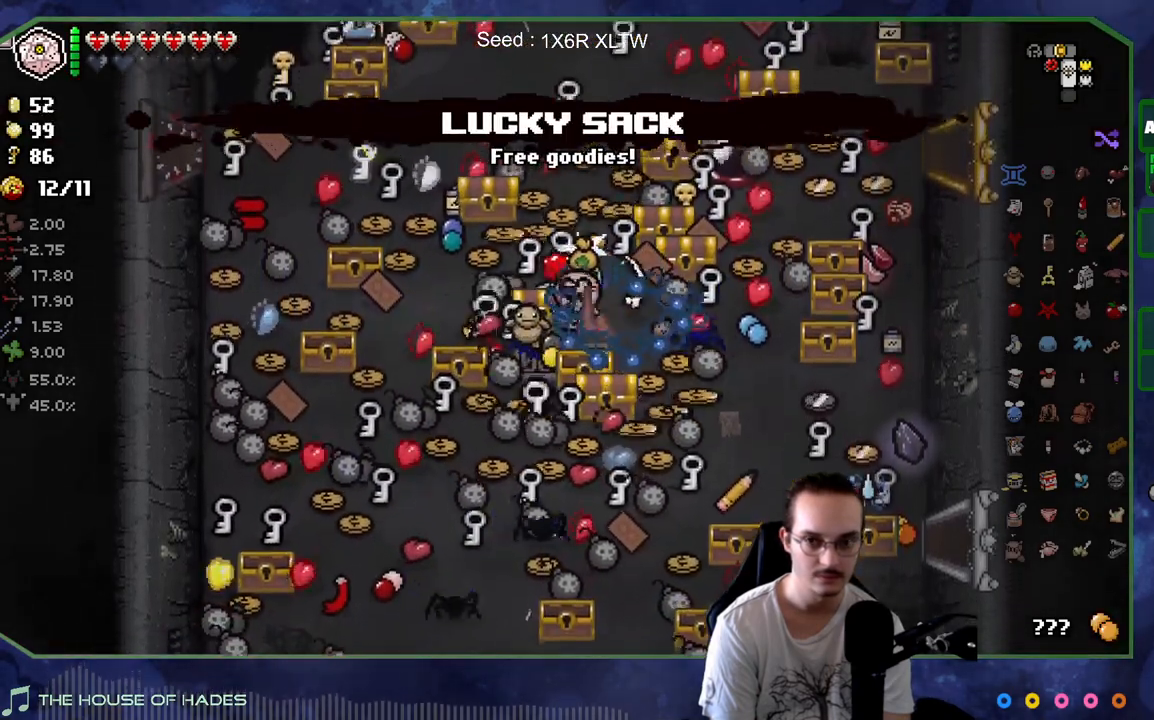
{"buttons": [], "left_stick": "up-right", "right_stick": "center", "events": [[417, "left_stick", "center"], [500, "left_stick", "up-right"]]}
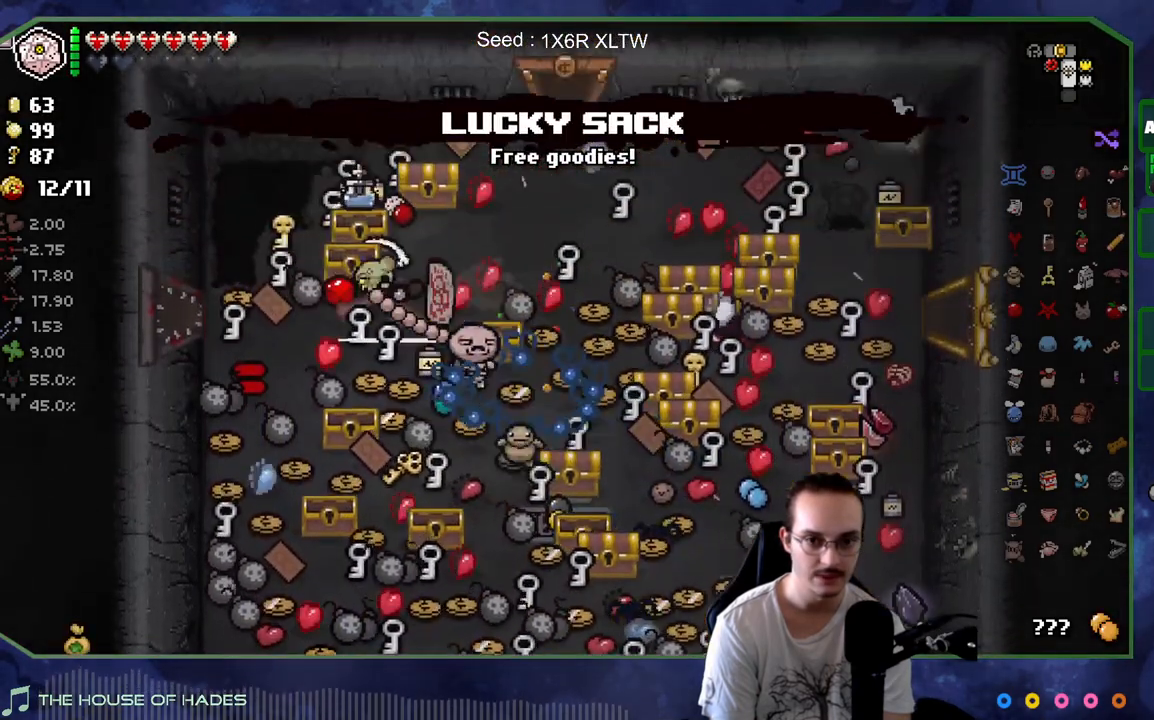
{"buttons": [], "left_stick": "up", "right_stick": "center", "events": [[200, "left_stick", "center"], [300, "left_stick", "up-right"], [450, "left_stick", "up"]]}
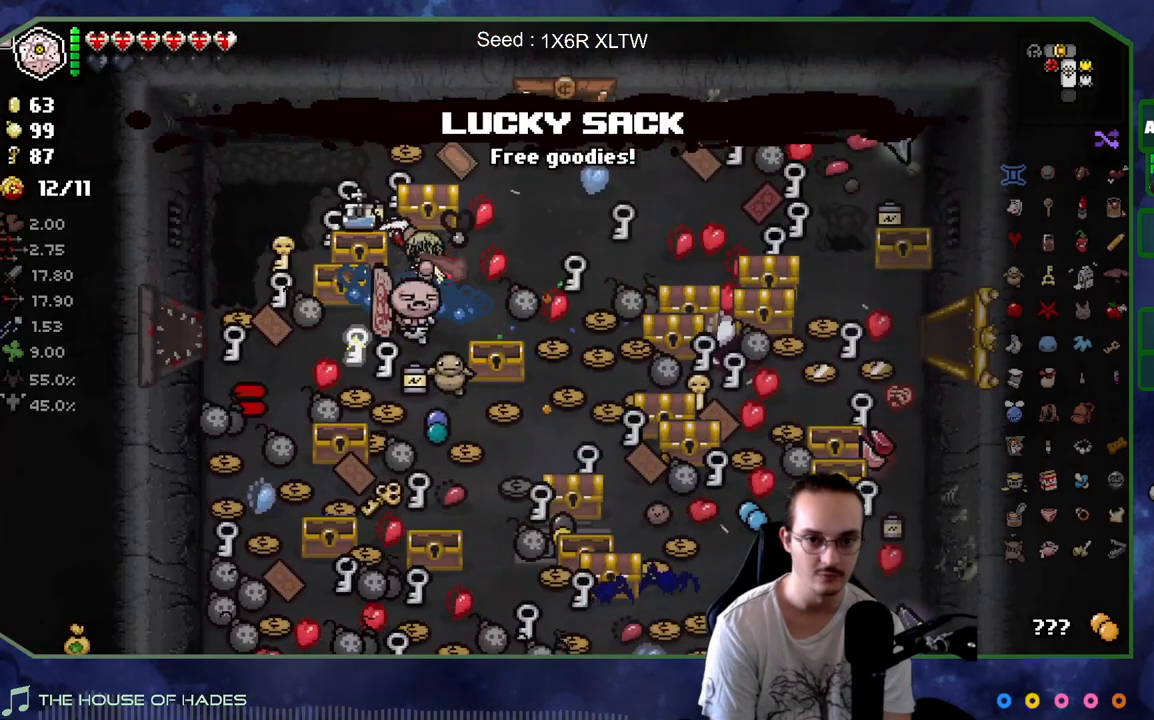
{"buttons": [], "left_stick": "down-right", "right_stick": "center", "events": [[183, "left_stick", "down-right"]]}
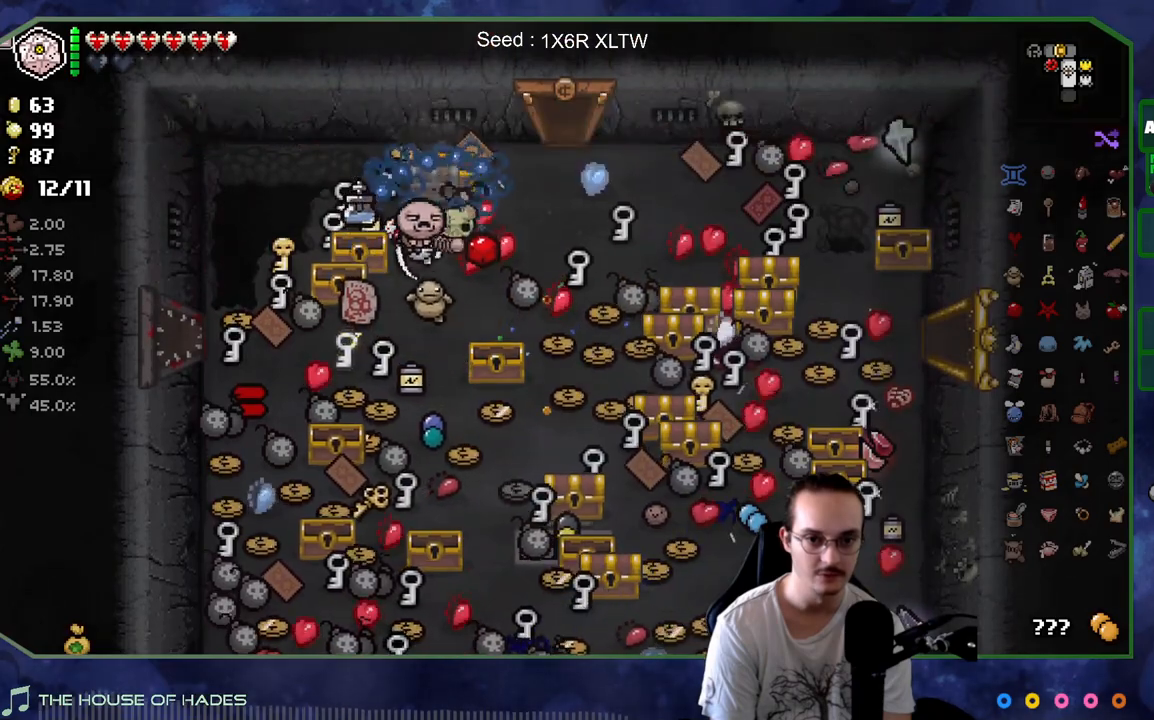
{"buttons": [], "left_stick": "up", "right_stick": "center", "events": [[17, "left_stick", "center"], [200, "left_stick", "up-right"], [400, "left_stick", "up"]]}
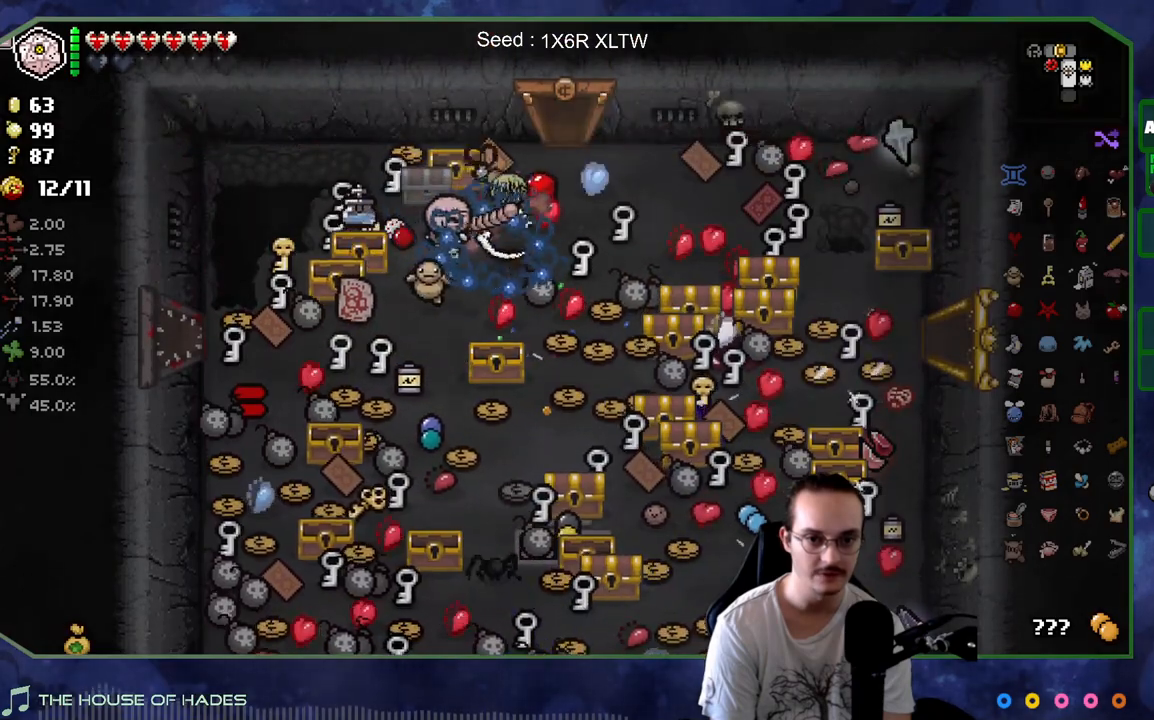
{"buttons": [], "left_stick": "down-left", "right_stick": "center", "events": [[167, "left_stick", "right"], [317, "left_stick", "down"], [383, "left_stick", "down-left"]]}